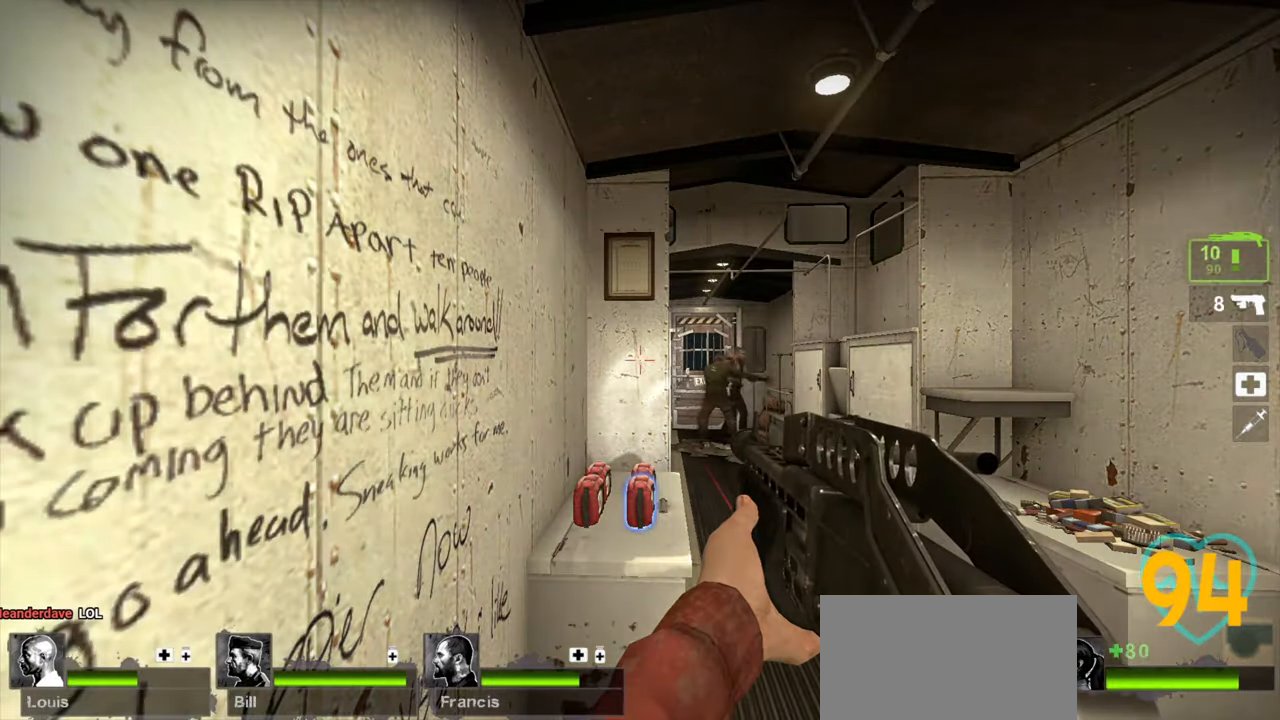
Gameplay with keyboard and mouse; each line is a JSON object with the keys and mouse buttons held at the frame after it. "events" lists presses ("down") and releases ("up") of "1", "2", "3", "4", "a", "alt", "c", "ctrl", "d", "e", "f", "q", "r", "s", "shift", "space", "tab", "v", "w", "x", "z", "mouse_left", "mouse_wheel" and "mouse_right" between this image and that frame as [ms after this image, input, new state], when the widget could be followed in between. "mouse_left", "mouse_wheel", "mouse_right" = the "left", "wheel", "right" buttons of the "mouse" list. No other keys are recorded. "wheel" means that the mouse wheel is clicked or scrolled. "mouse_move" is the direction in which the mouse moves at that frame (one of eight, or "still"), when it could be read.
{"keys": [], "mouse": [], "mouse_move": "left", "events": []}
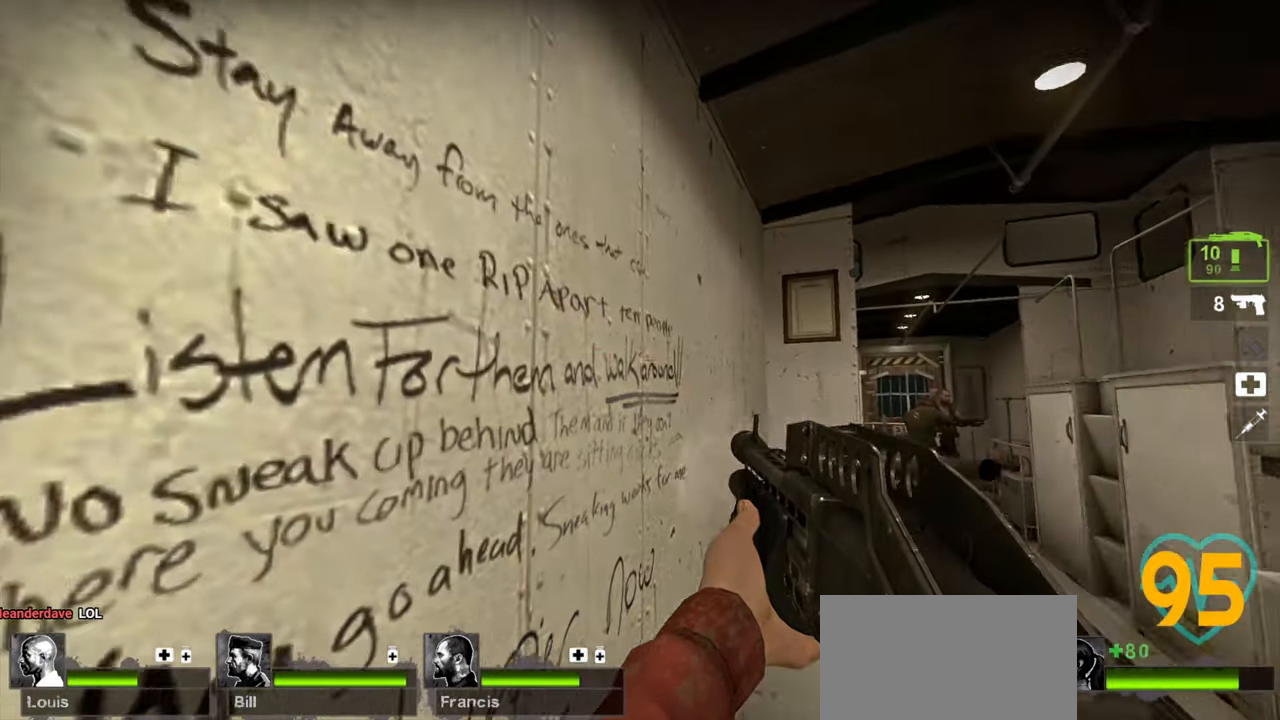
{"keys": ["w"], "mouse": [], "mouse_move": "still", "events": [[467, "w", "down"]]}
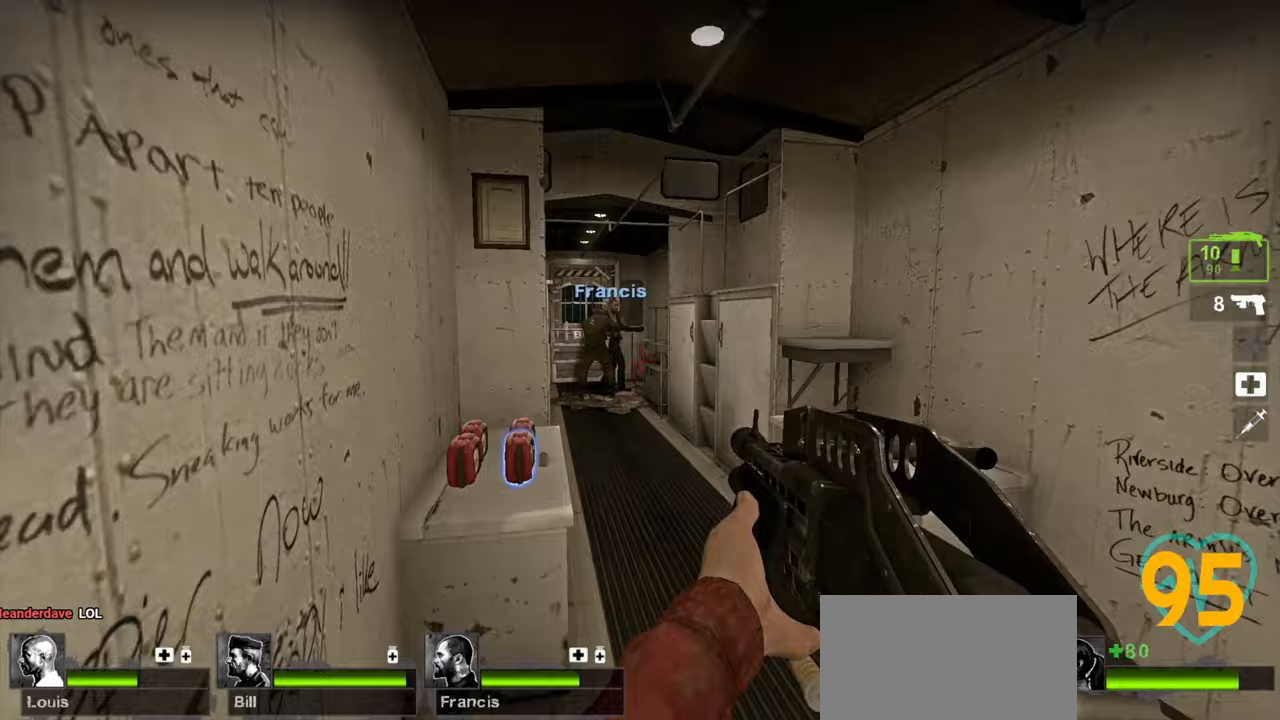
{"keys": ["e"], "mouse": [], "mouse_move": "down", "events": [[150, "d", "down"], [233, "d", "up"], [383, "w", "up"], [483, "e", "down"]]}
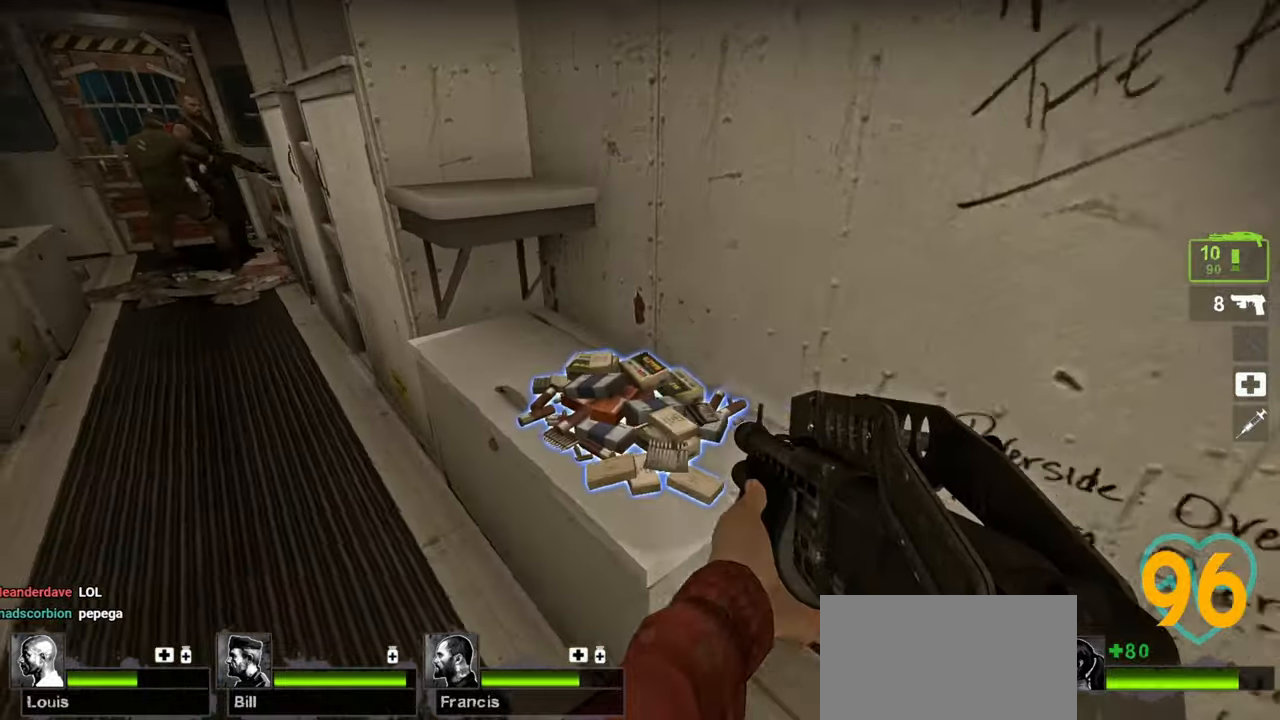
{"keys": ["d", "w"], "mouse": [], "mouse_move": "right", "events": [[33, "e", "up"], [117, "a", "down"], [167, "w", "down"], [267, "a", "up"], [350, "d", "down"]]}
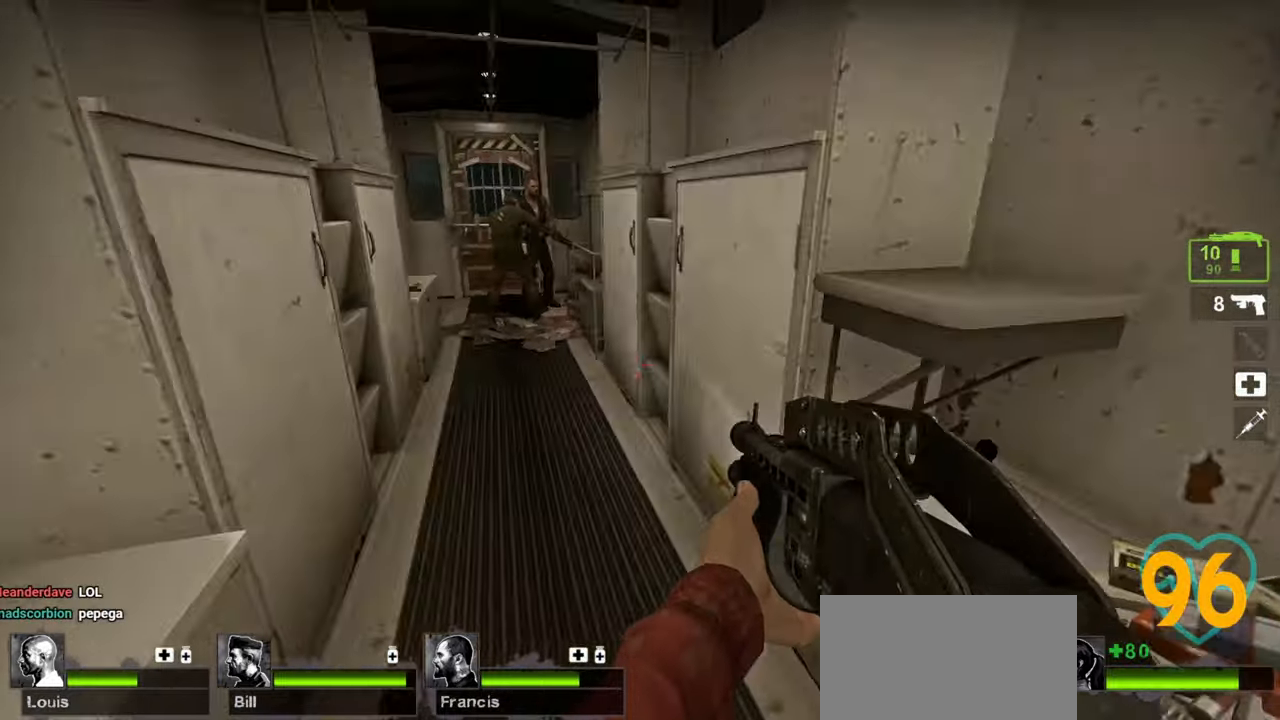
{"keys": ["w"], "mouse": [], "mouse_move": "left", "events": [[83, "d", "up"], [133, "a", "down"], [317, "a", "up"], [317, "d", "down"], [500, "d", "up"]]}
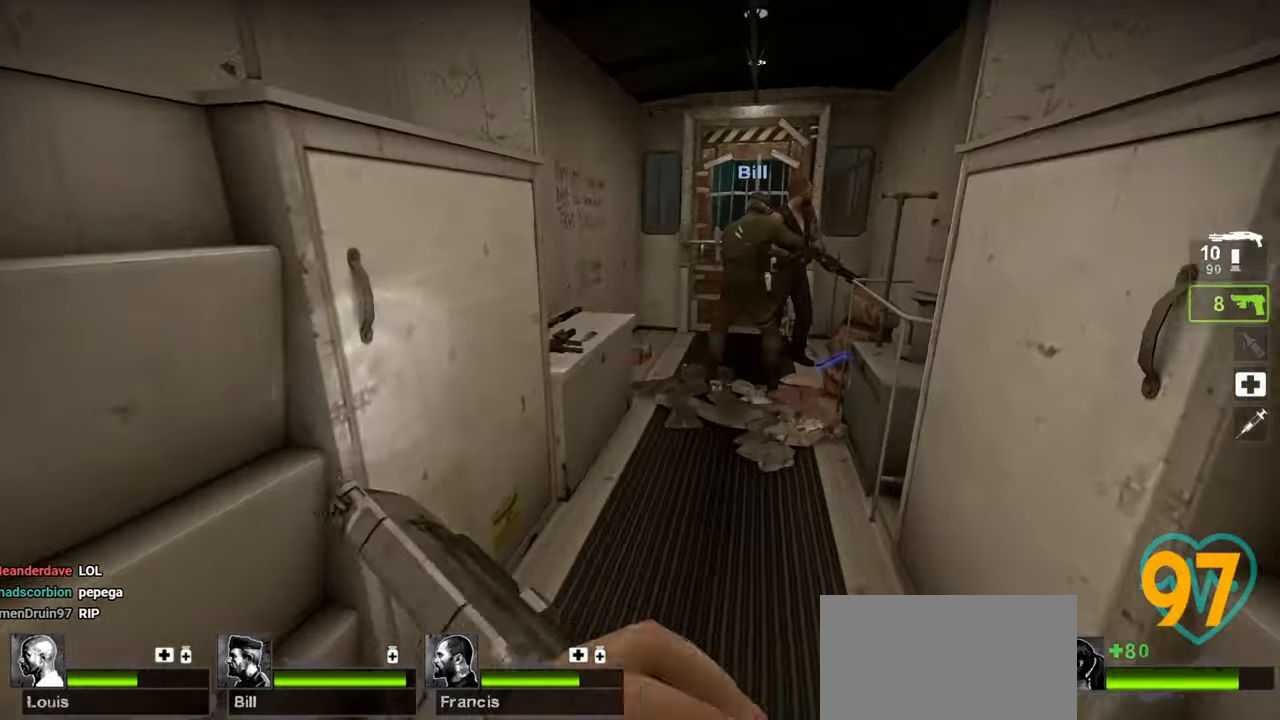
{"keys": ["w"], "mouse": [], "mouse_move": "right", "events": [[300, "mouse_wheel", "down"], [300, "w", "up"], [433, "mouse_wheel", "up"], [483, "w", "down"]]}
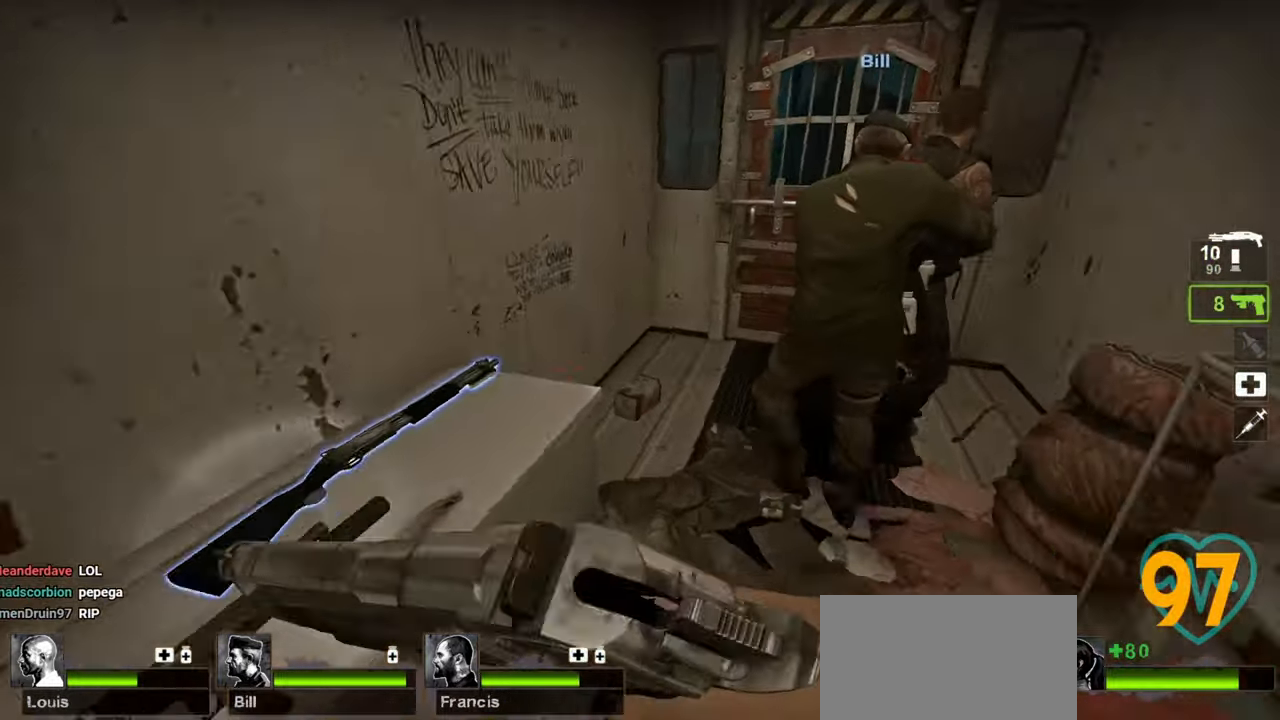
{"keys": ["w"], "mouse": [], "mouse_move": "up", "events": []}
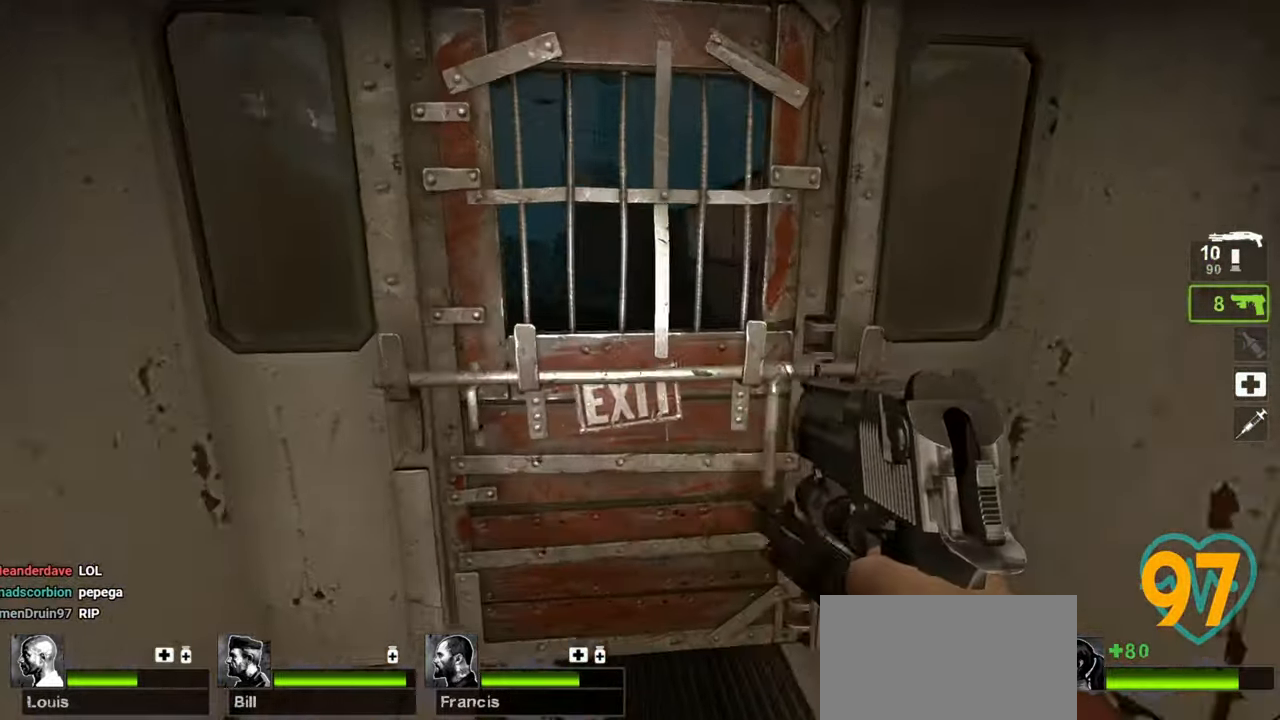
{"keys": ["w"], "mouse": [], "mouse_move": "down-right", "events": [[50, "e", "down"], [133, "e", "up"], [233, "e", "down"], [317, "e", "up"], [417, "e", "down"], [500, "e", "up"]]}
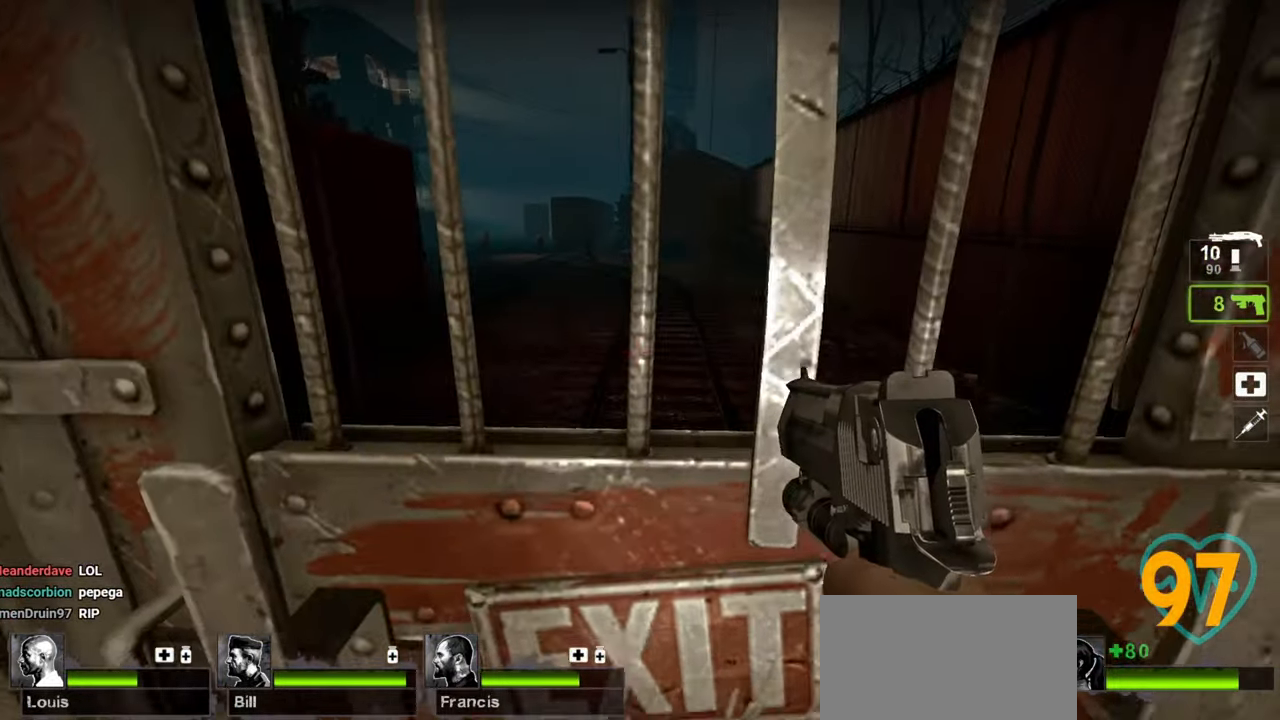
{"keys": ["w"], "mouse": [], "mouse_move": "left", "events": [[100, "e", "down"], [150, "e", "up"], [283, "e", "down"], [350, "e", "up"]]}
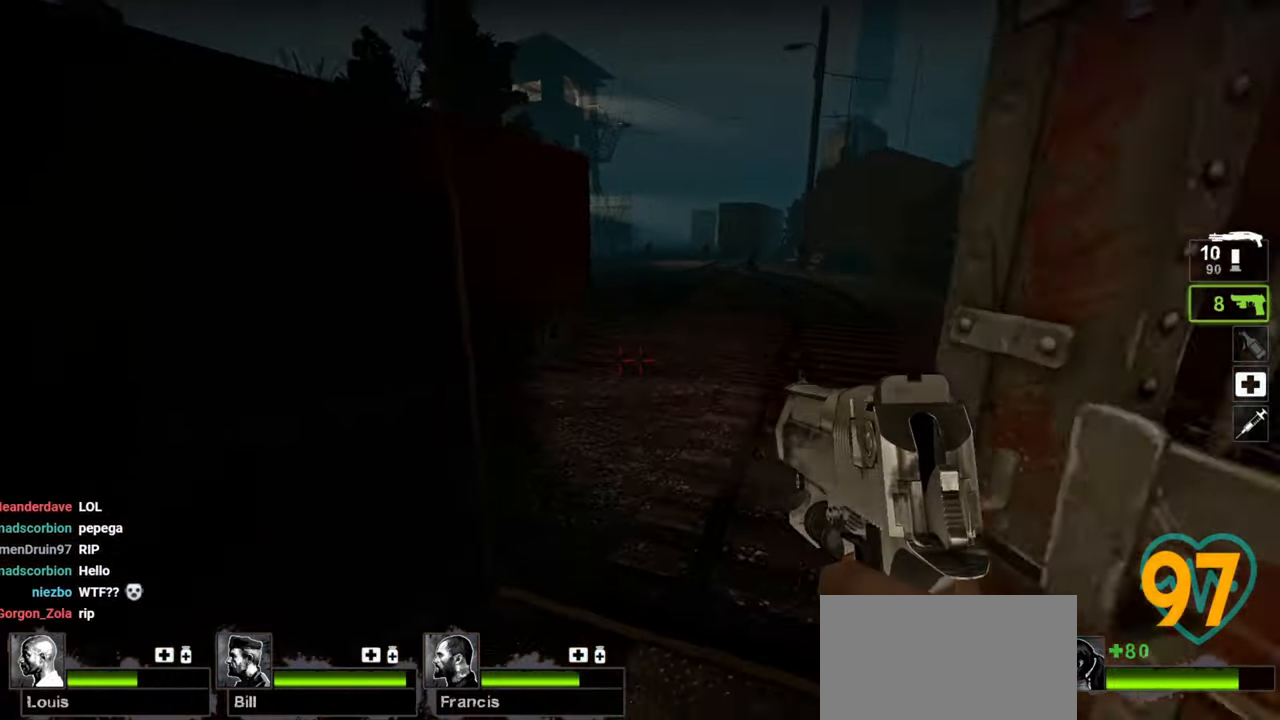
{"keys": ["a", "w"], "mouse": [], "mouse_move": "right", "events": [[17, "d", "down"], [217, "d", "up"], [267, "a", "down"]]}
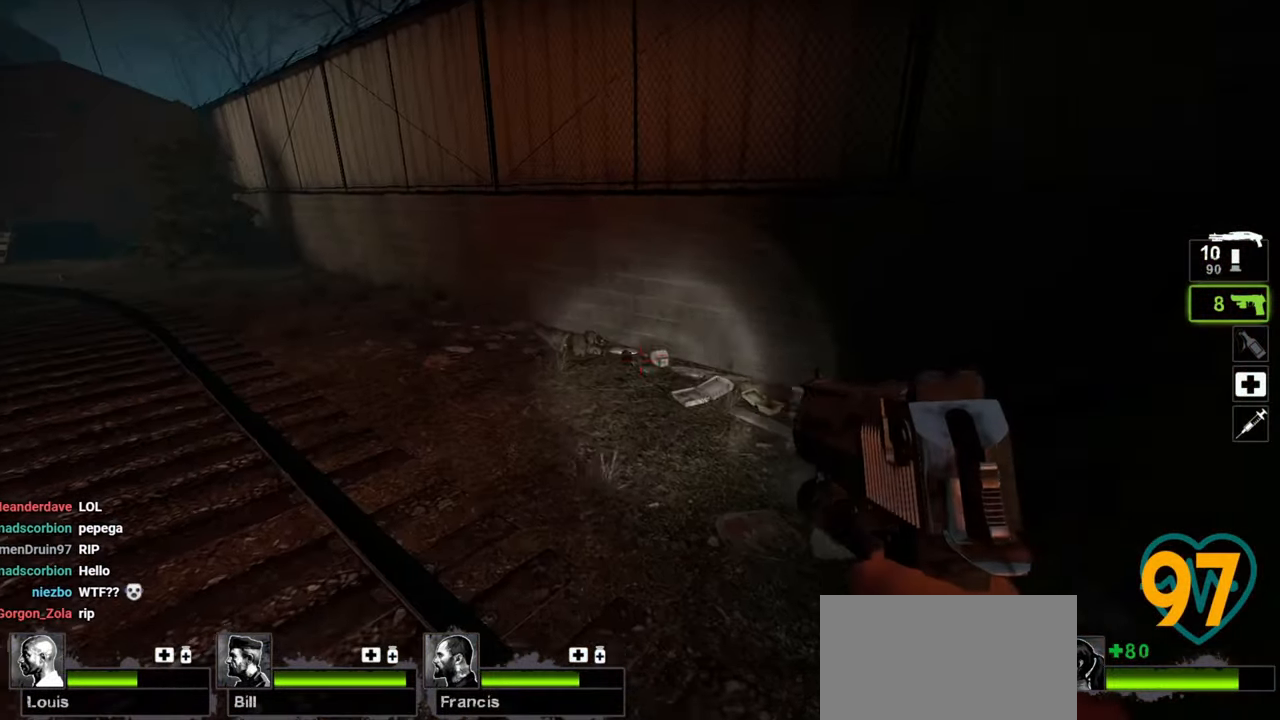
{"keys": ["w"], "mouse": [], "mouse_move": "up-left", "events": [[183, "a", "up"], [267, "d", "down"], [417, "d", "up"]]}
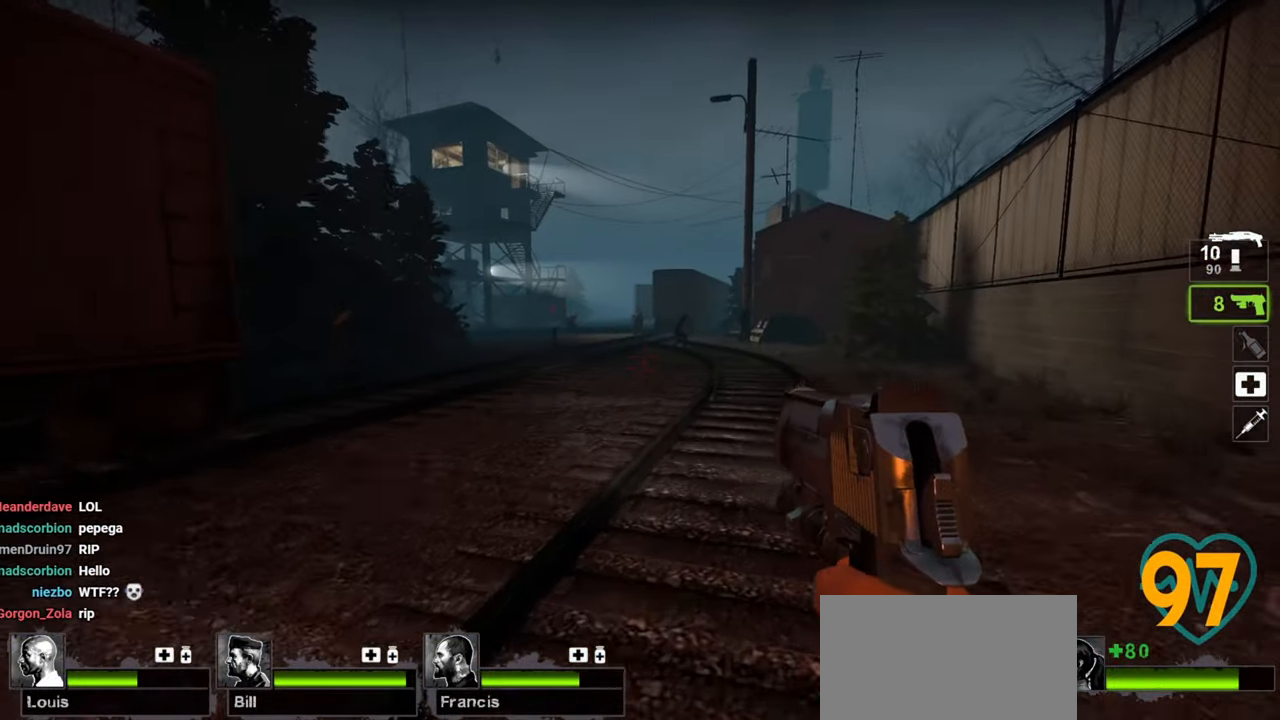
{"keys": ["d", "w"], "mouse": [], "mouse_move": "left", "events": [[17, "d", "down"], [100, "d", "up"], [383, "d", "down"]]}
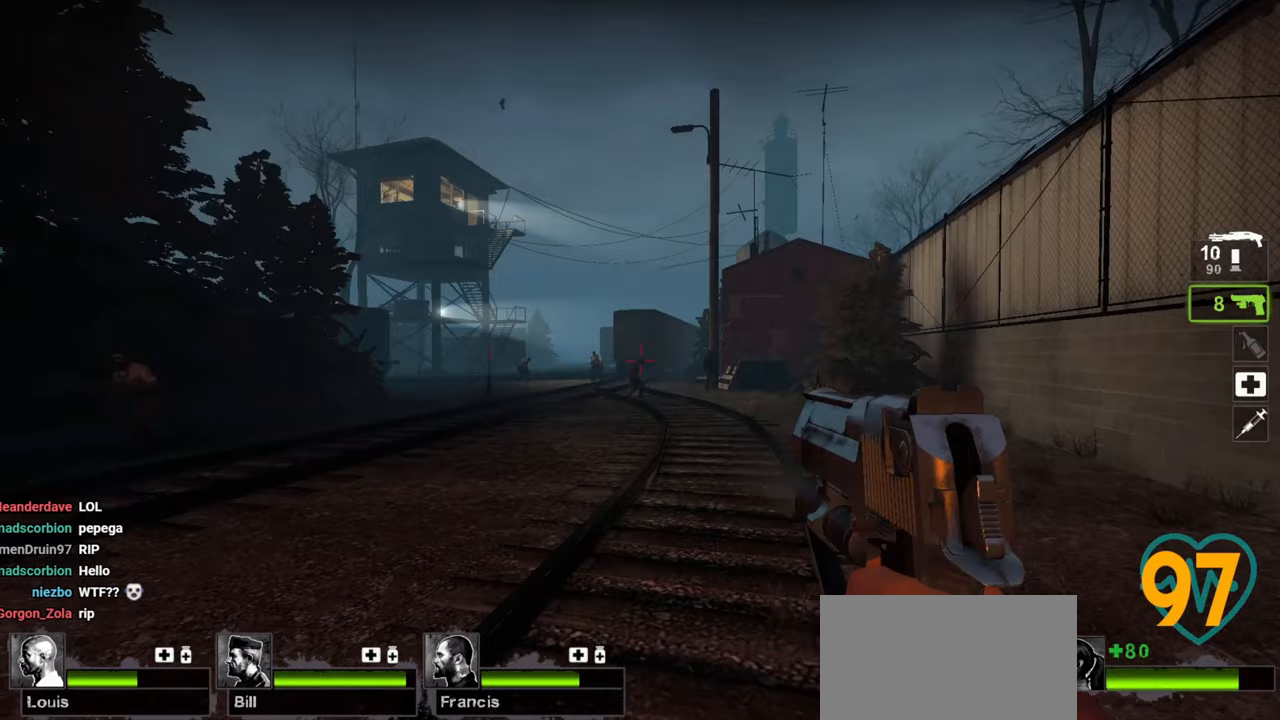
{"keys": ["ctrl", "d"], "mouse": [], "mouse_move": "up-left", "events": [[167, "ctrl", "down"], [500, "w", "up"]]}
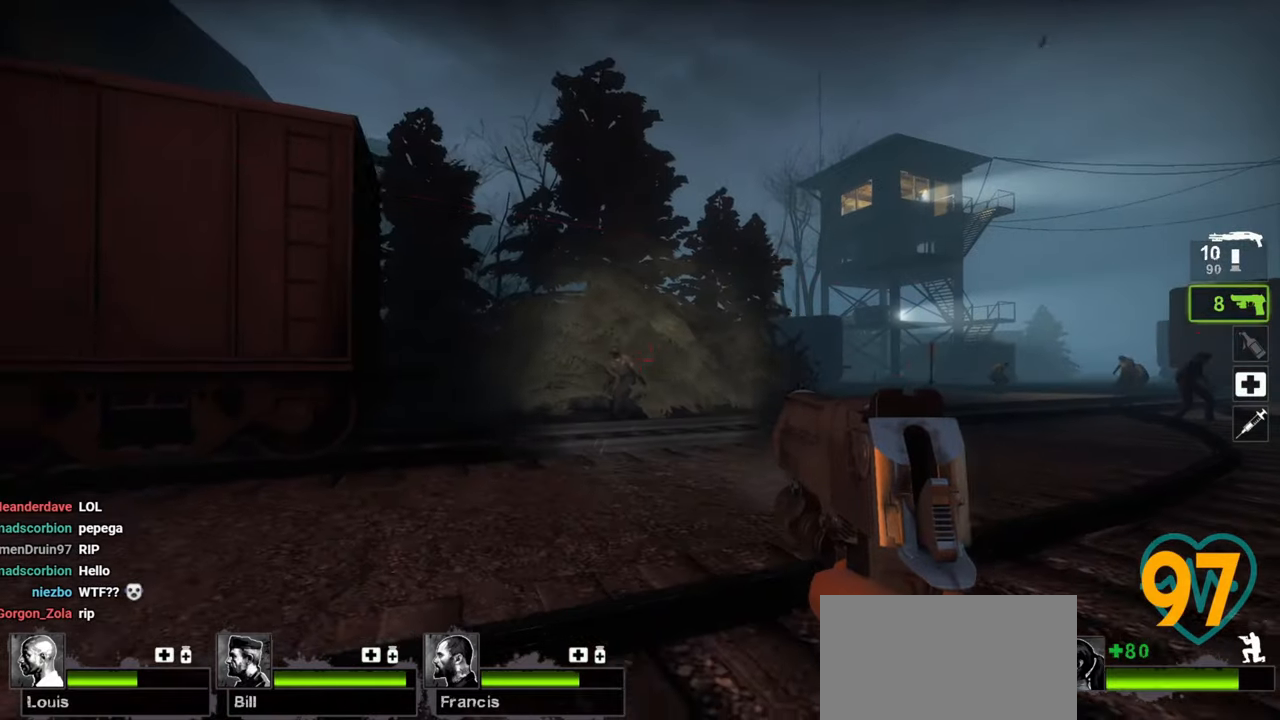
{"keys": ["ctrl", "d"], "mouse": [], "mouse_move": "left", "events": [[417, "mouse_left", "down"], [500, "mouse_left", "up"]]}
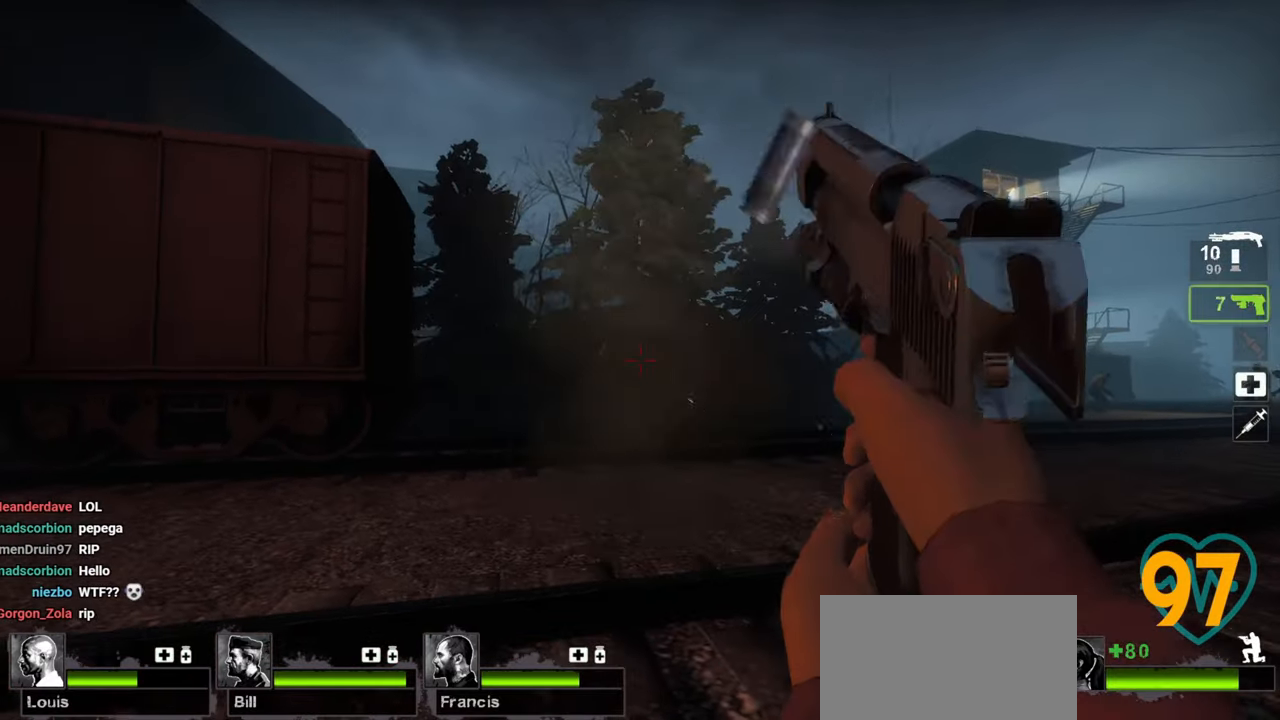
{"keys": ["ctrl", "d", "w"], "mouse": [], "mouse_move": "right", "events": [[100, "w", "down"]]}
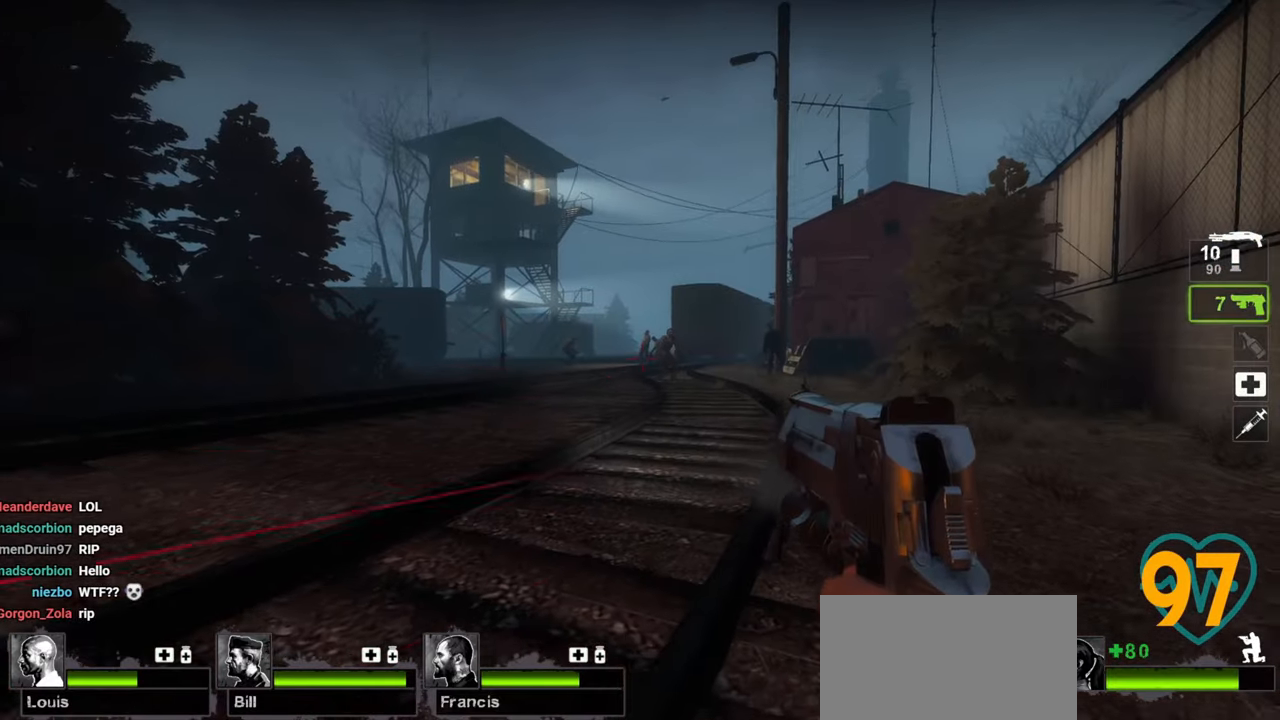
{"keys": ["ctrl", "d", "w"], "mouse": [], "mouse_move": "right", "events": [[217, "mouse_left", "down"], [300, "mouse_left", "up"]]}
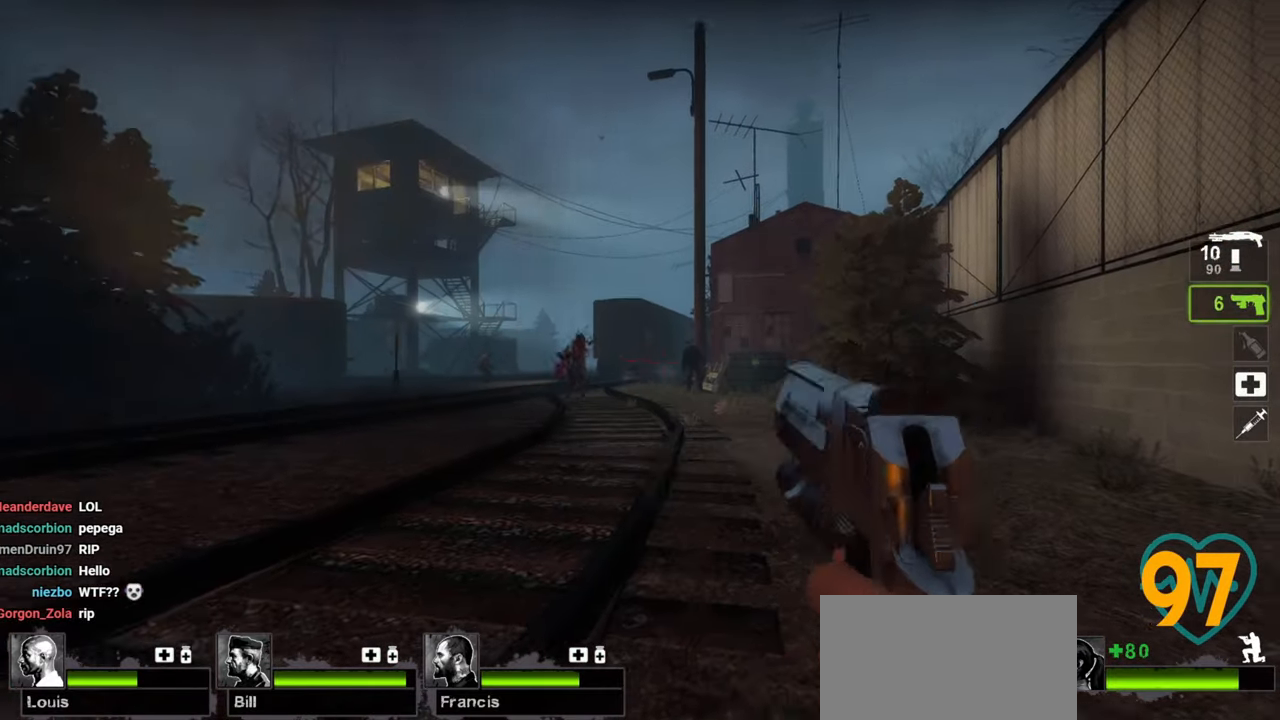
{"keys": ["ctrl", "w"], "mouse": ["left"], "mouse_move": "right", "events": [[233, "d", "up"], [467, "mouse_left", "down"]]}
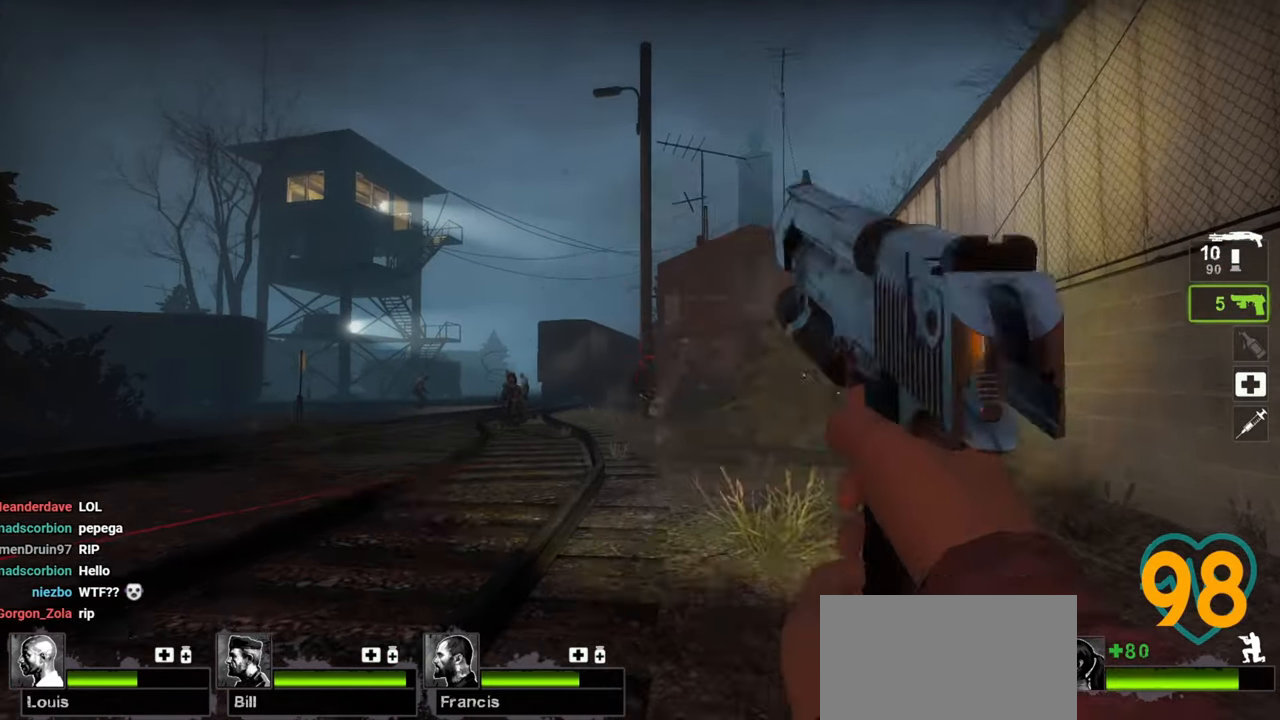
{"keys": ["ctrl", "d", "w"], "mouse": [], "mouse_move": "left", "events": [[50, "mouse_left", "up"], [250, "d", "down"]]}
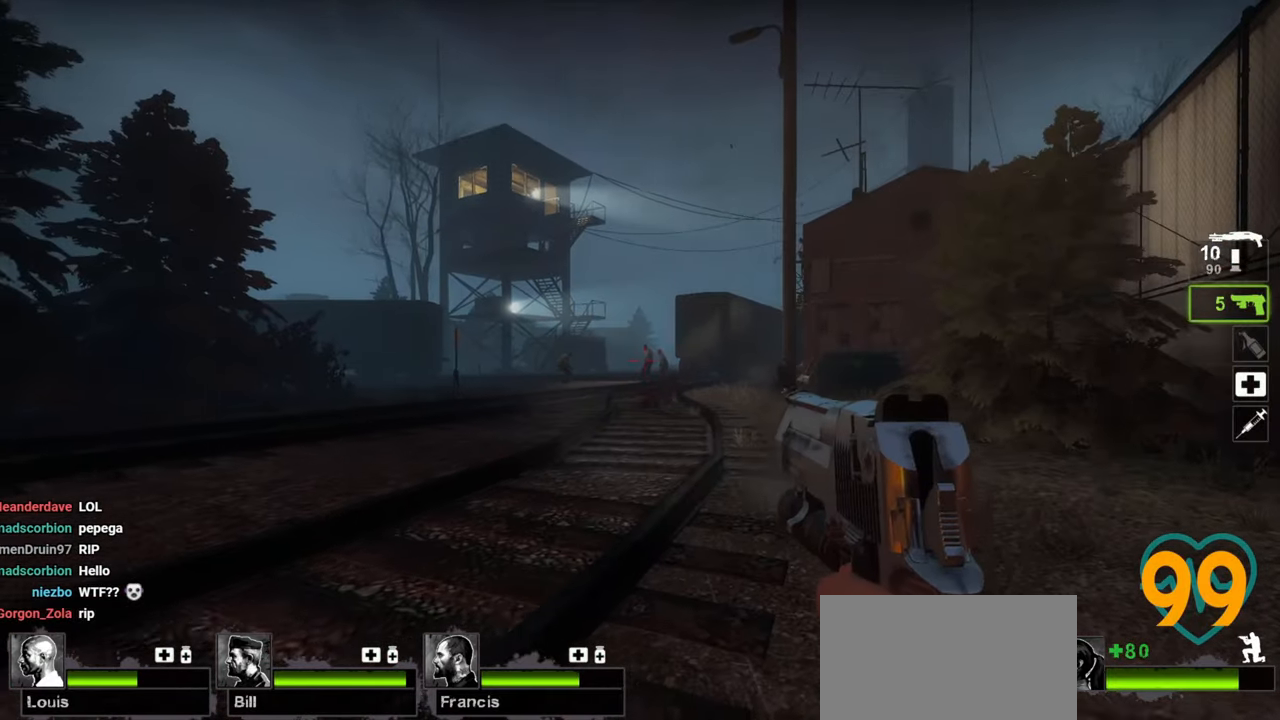
{"keys": ["ctrl"], "mouse": [], "mouse_move": "right", "events": [[67, "d", "up"], [300, "w", "up"], [350, "mouse_left", "down"], [500, "mouse_left", "up"]]}
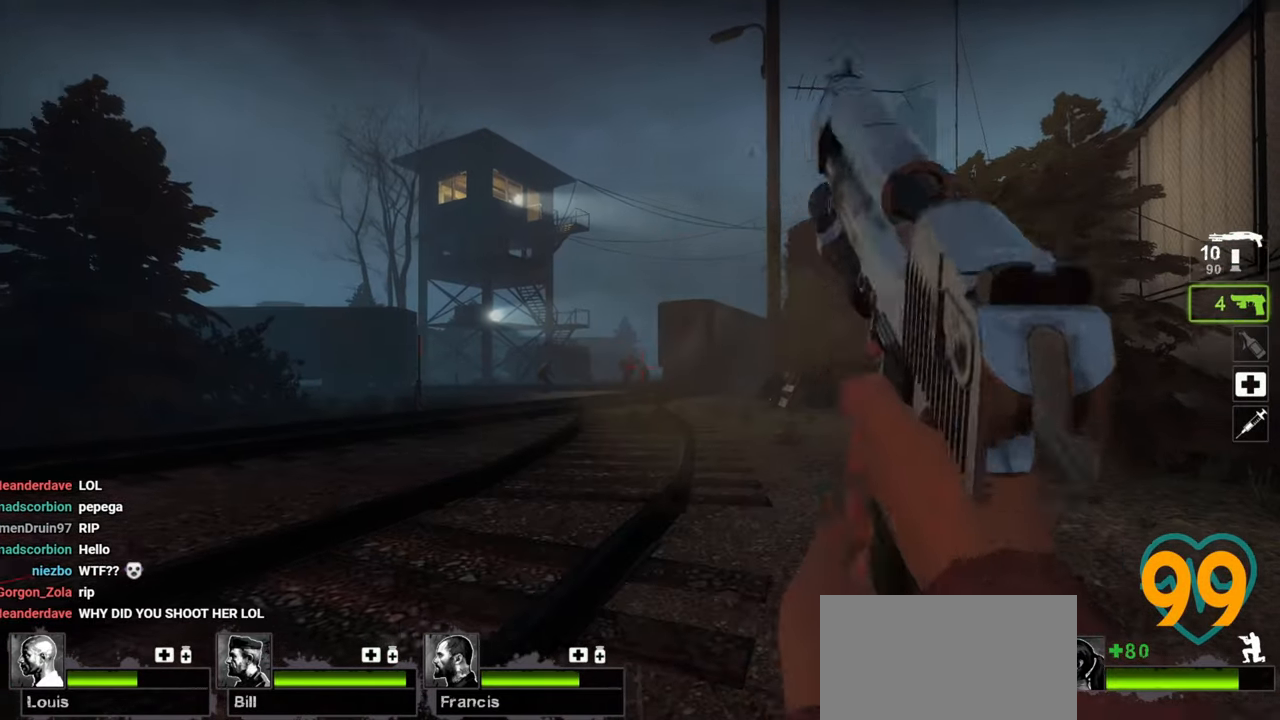
{"keys": ["ctrl"], "mouse": ["left"], "mouse_move": "right", "events": [[450, "mouse_left", "down"]]}
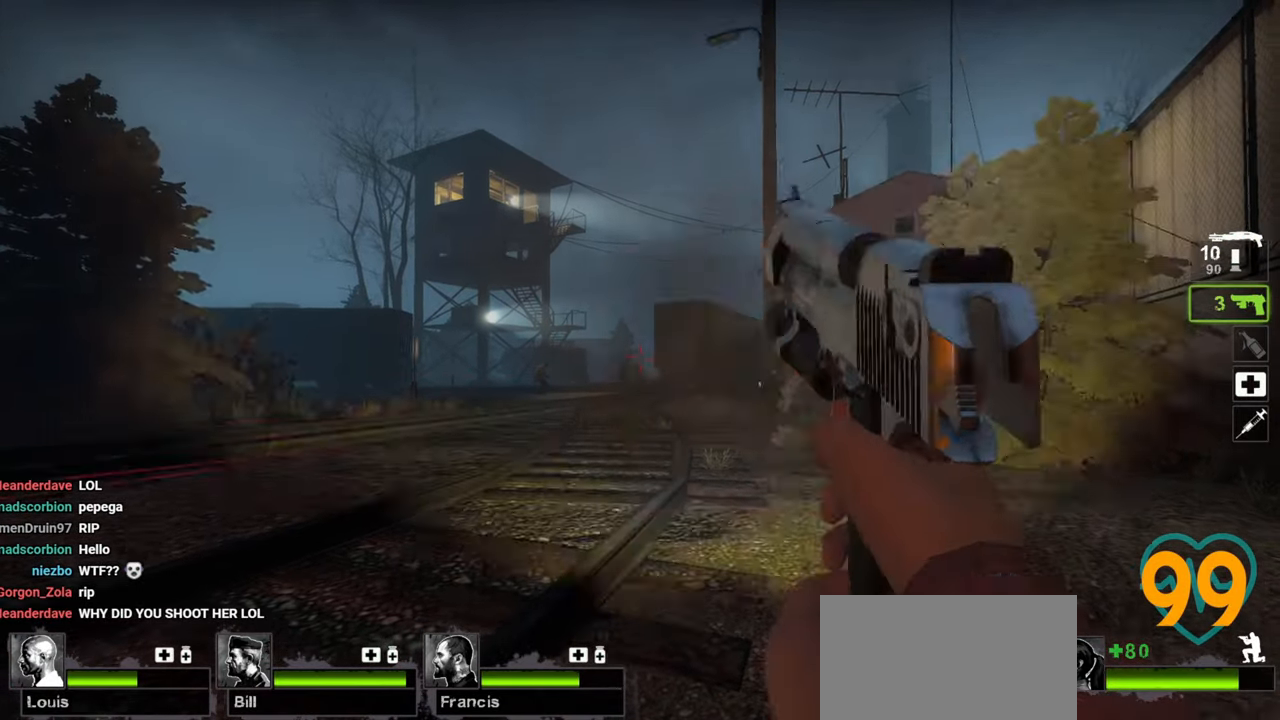
{"keys": ["ctrl", "d"], "mouse": [], "mouse_move": "left", "events": [[50, "mouse_left", "up"], [150, "d", "down"]]}
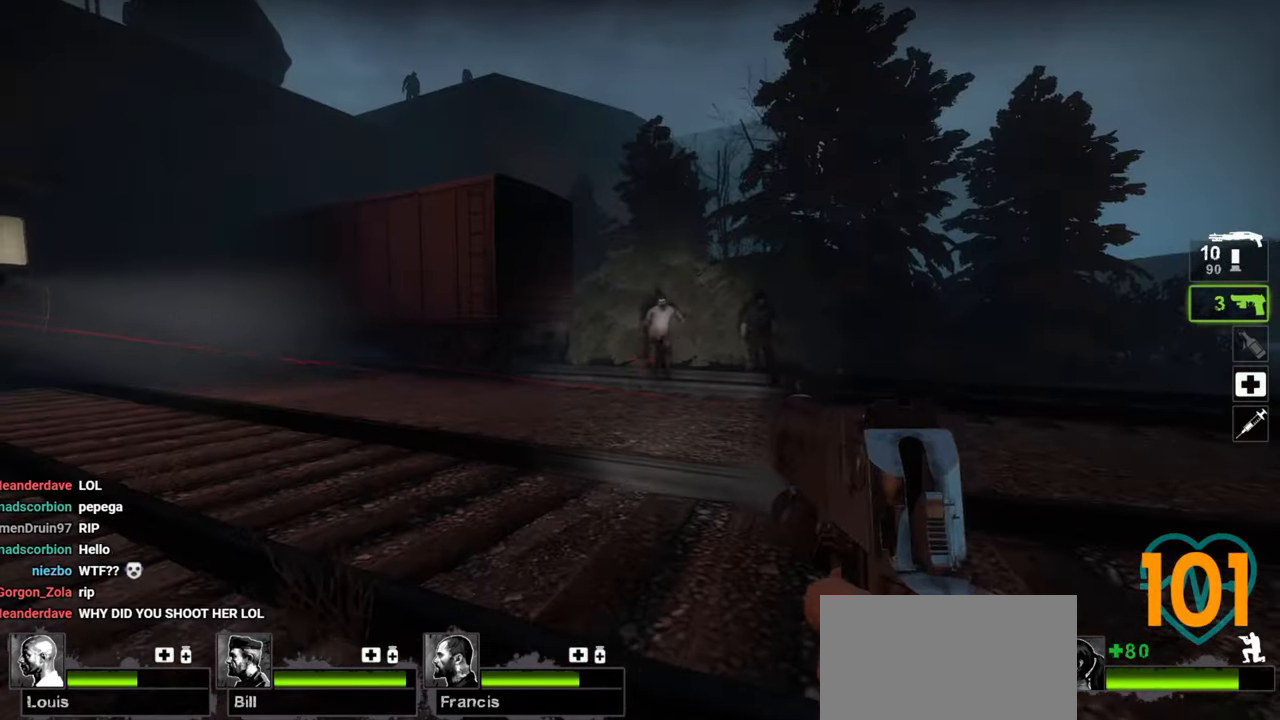
{"keys": ["ctrl"], "mouse": ["left"], "mouse_move": "up", "events": [[17, "s", "down"], [350, "s", "up"], [400, "d", "up"], [450, "mouse_left", "down"]]}
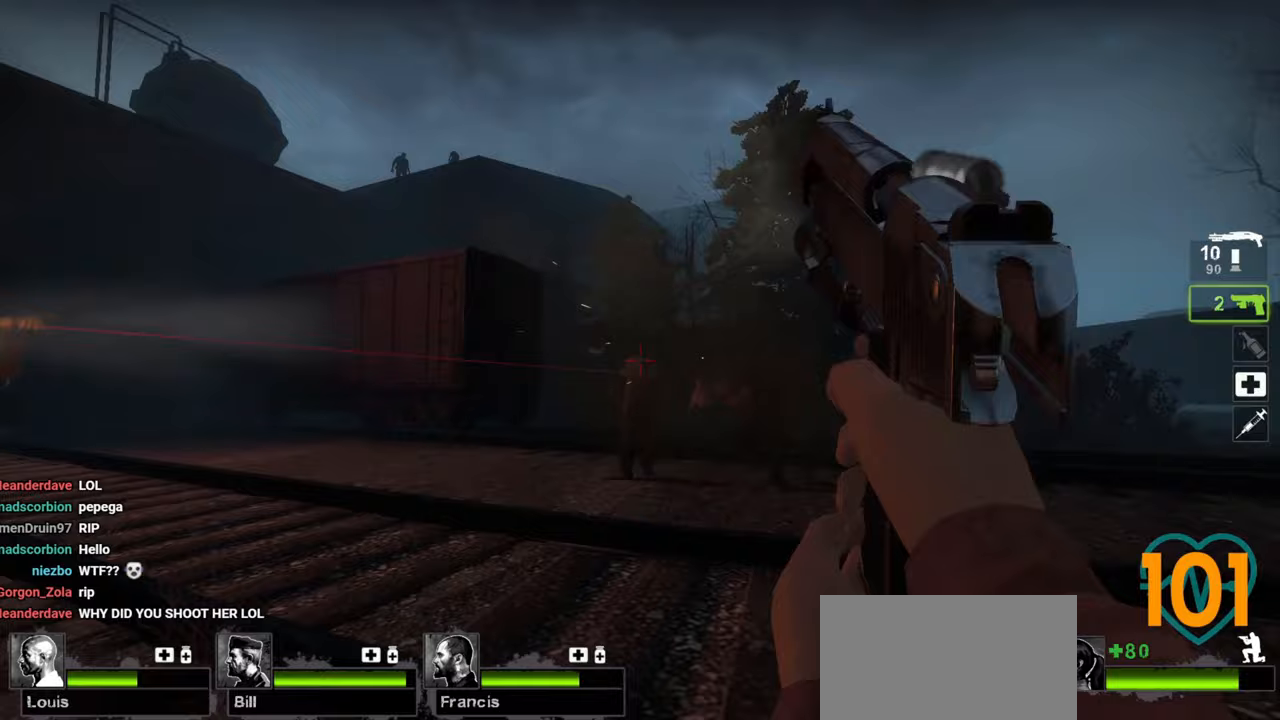
{"keys": ["ctrl", "d"], "mouse": [], "mouse_move": "left", "events": [[50, "d", "down"], [50, "mouse_left", "up"], [267, "mouse_left", "down"], [417, "mouse_left", "up"]]}
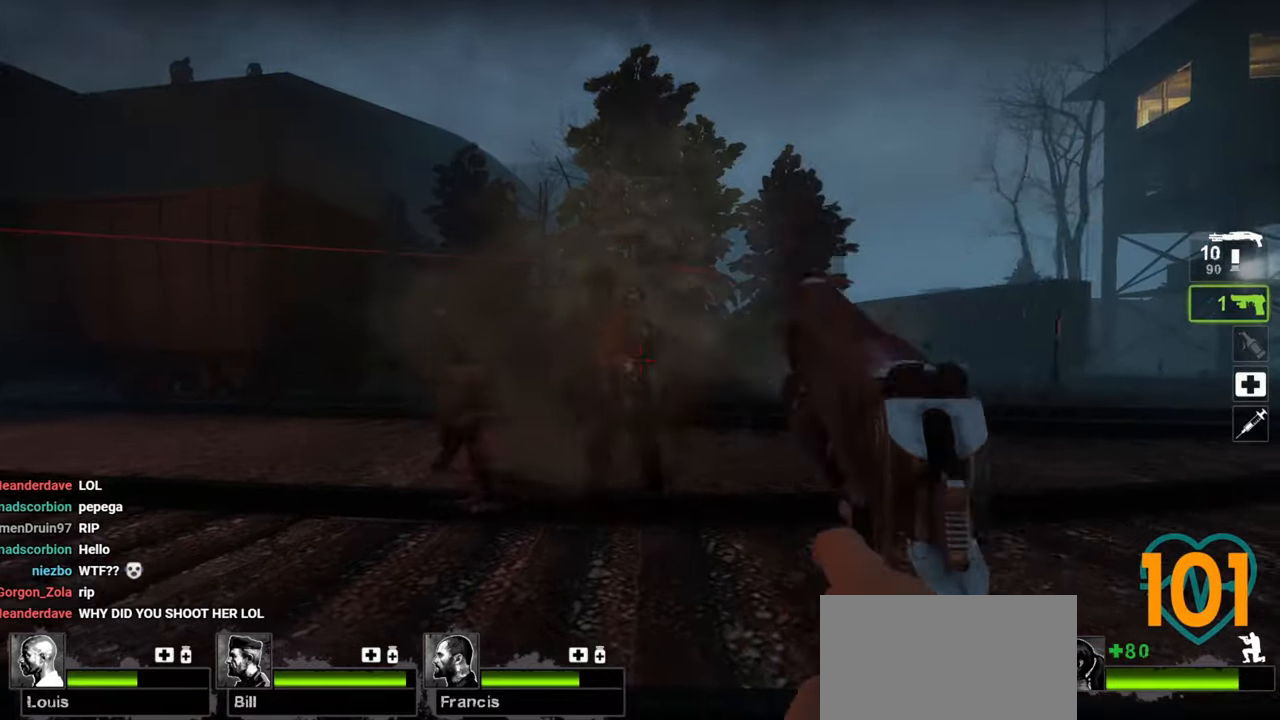
{"keys": ["ctrl", "d"], "mouse": [], "mouse_move": "right", "events": [[50, "mouse_wheel", "down"], [100, "d", "up"], [200, "s", "down"], [250, "mouse_wheel", "up"], [383, "d", "down"], [433, "s", "up"]]}
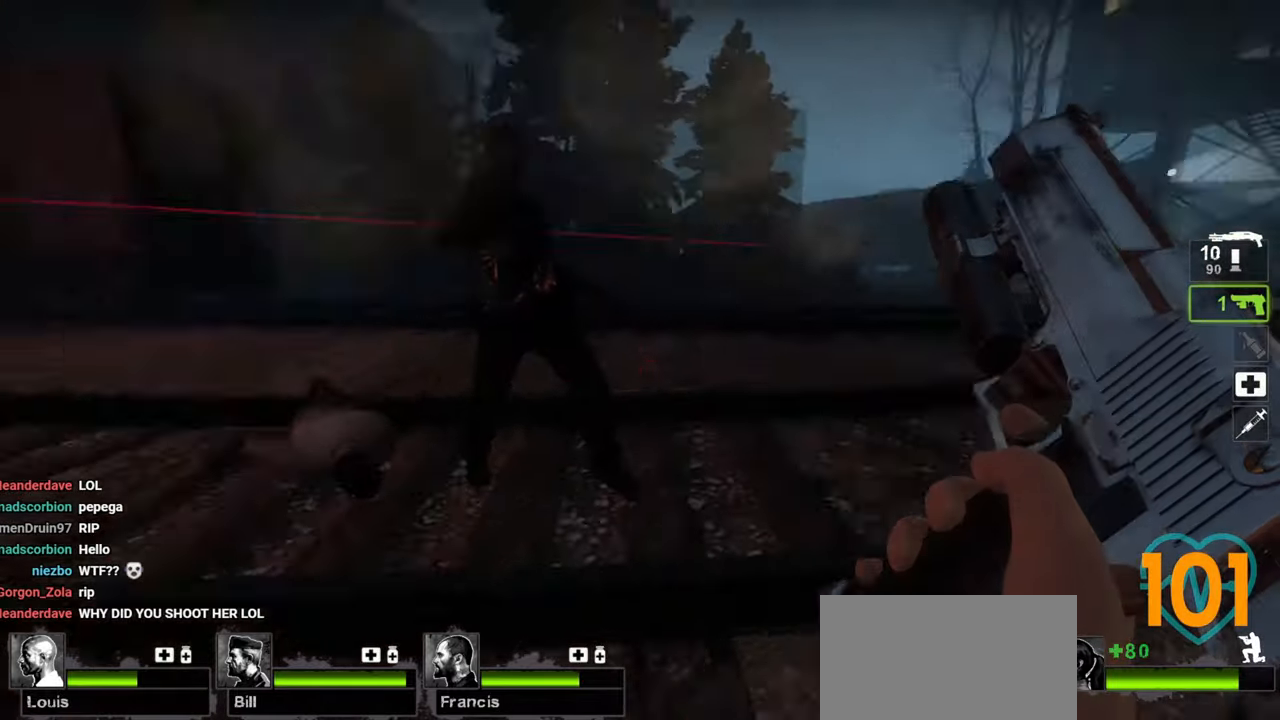
{"keys": ["ctrl", "d", "w"], "mouse": [], "mouse_move": "right", "events": [[67, "w", "down"]]}
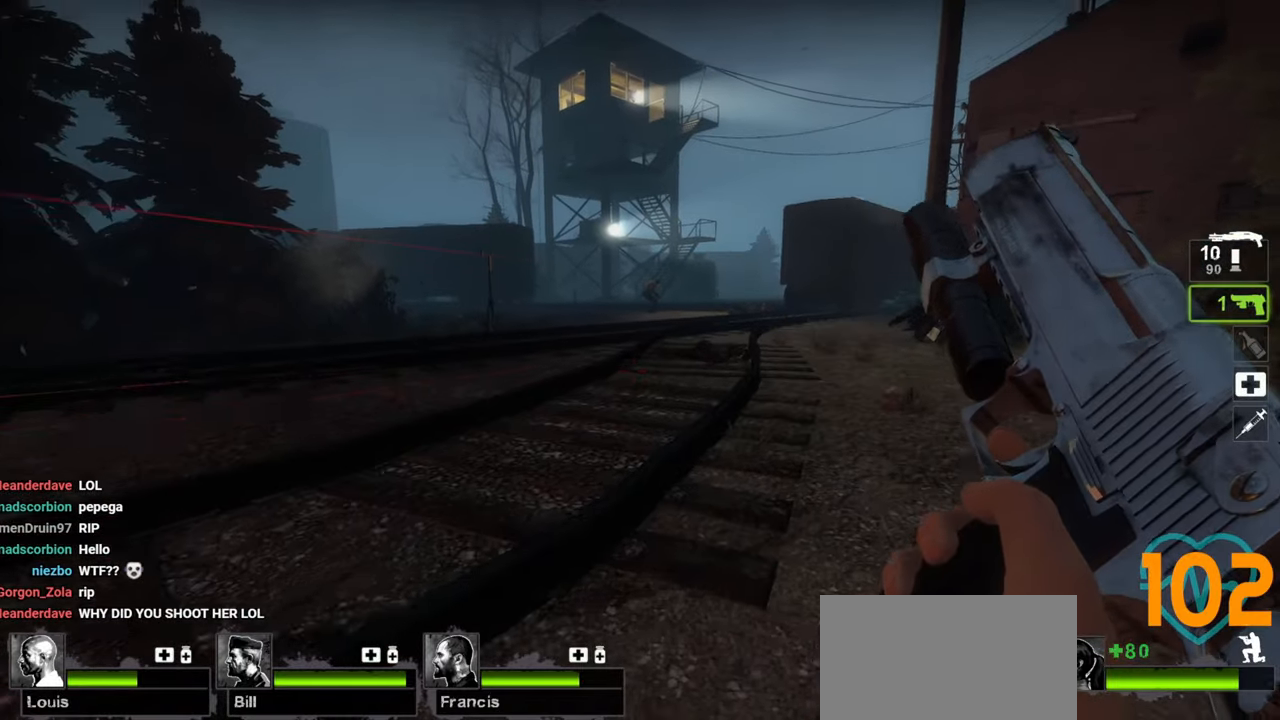
{"keys": ["ctrl", "w"], "mouse": [], "mouse_move": "left", "events": [[367, "d", "up"]]}
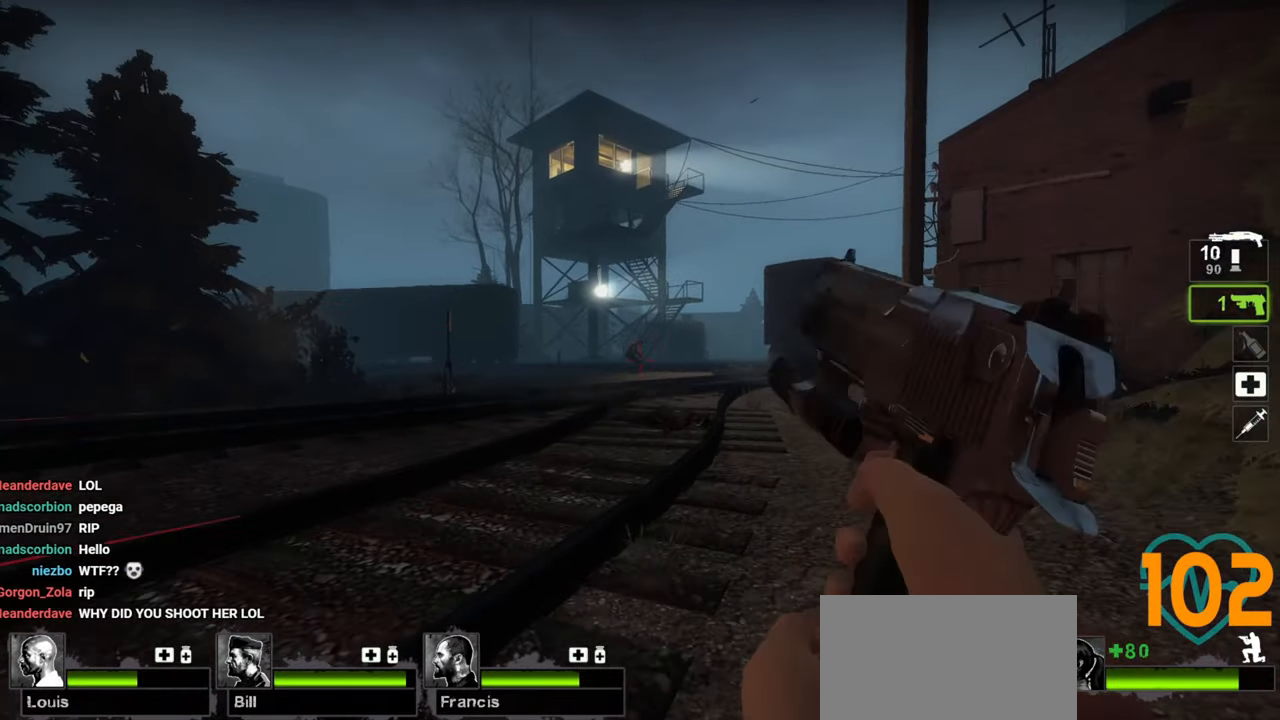
{"keys": ["ctrl"], "mouse": ["left"], "mouse_move": "left", "events": [[67, "w", "up"], [483, "mouse_left", "down"]]}
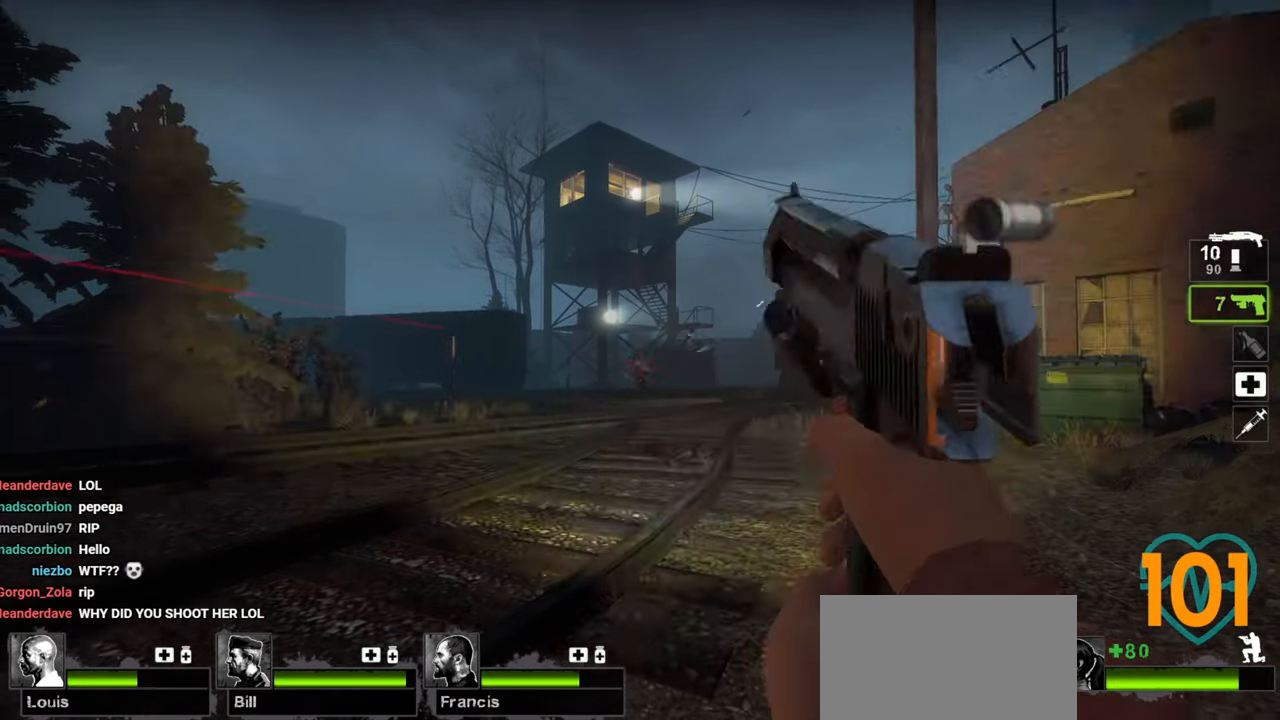
{"keys": ["ctrl", "d", "w"], "mouse": [], "mouse_move": "left", "events": [[67, "mouse_left", "up"], [300, "d", "down"], [350, "w", "down"]]}
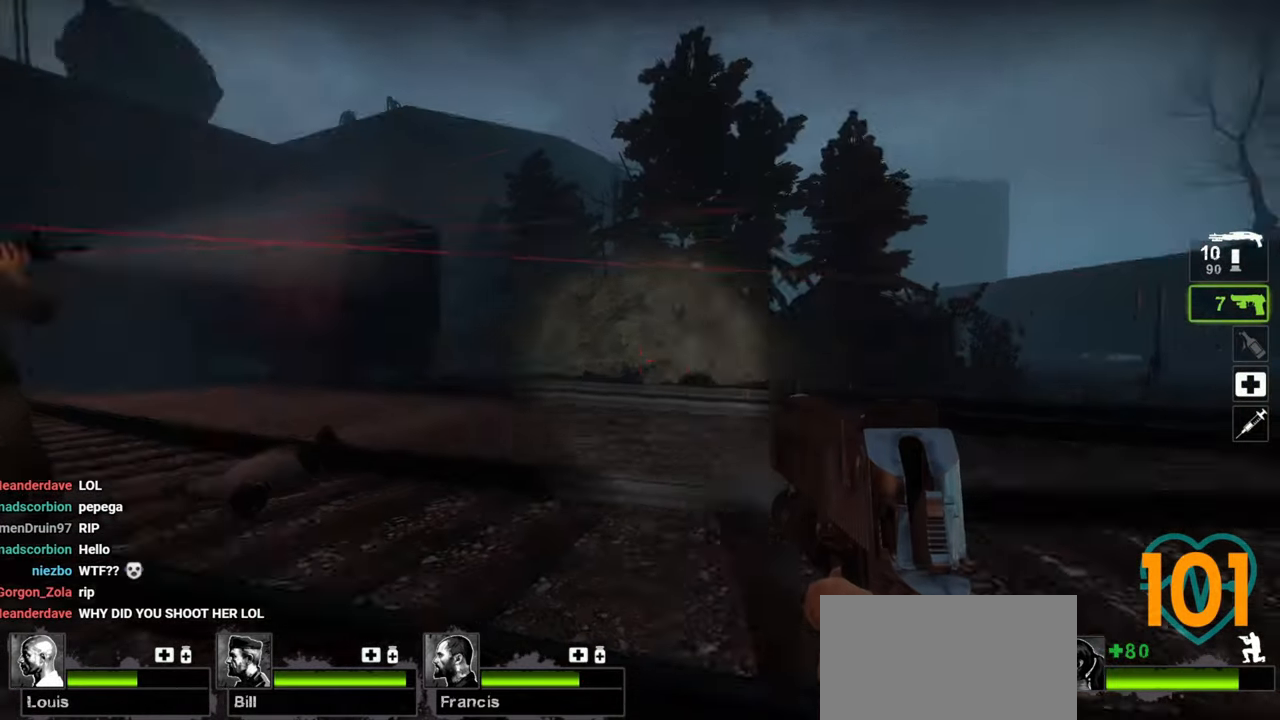
{"keys": ["ctrl", "d"], "mouse": [], "mouse_move": "right", "events": [[33, "w", "up"]]}
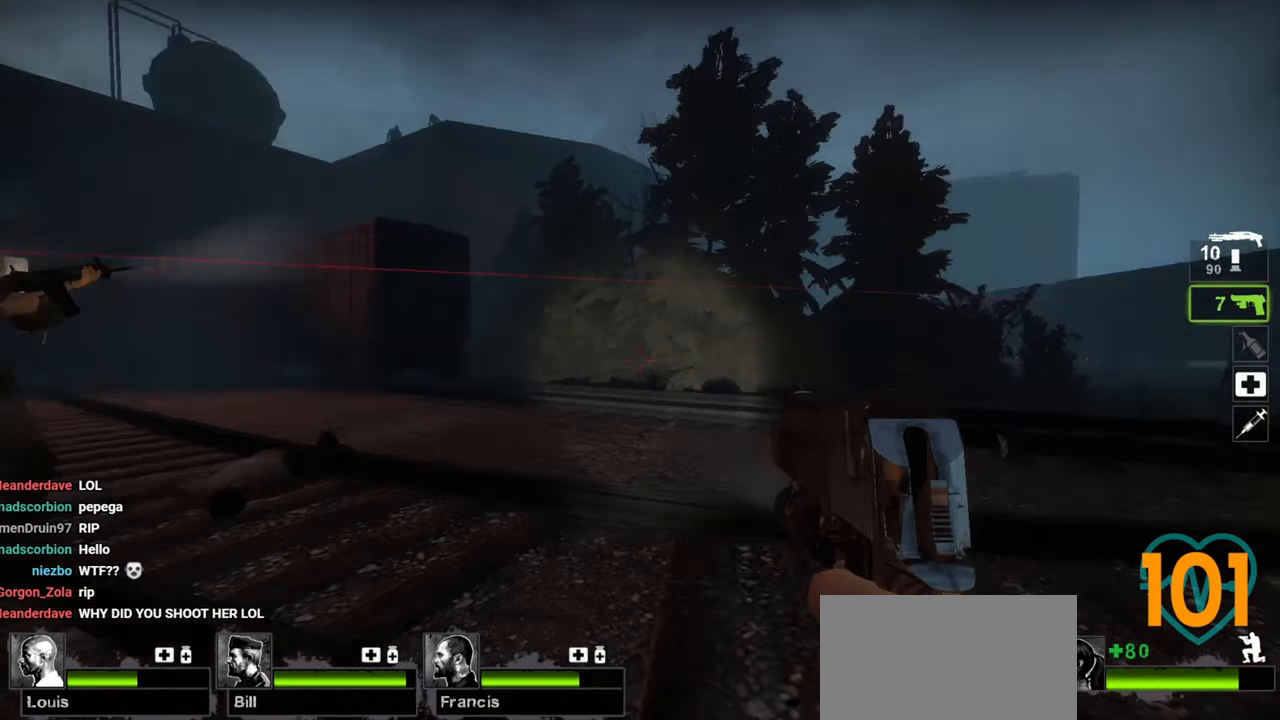
{"keys": ["a", "w"], "mouse": [], "mouse_move": "left", "events": [[50, "w", "down"], [150, "d", "up"], [233, "ctrl", "up"], [433, "a", "down"]]}